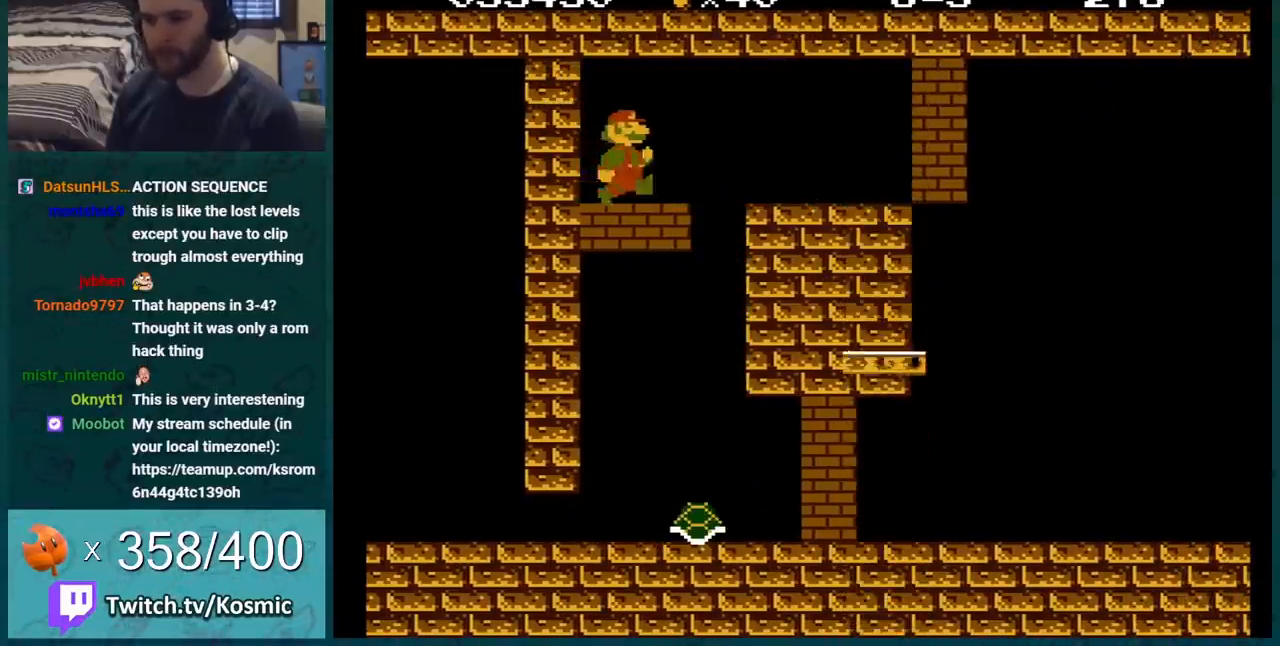
Gameplay with a controller (Nintendo layout); each line is a JSON object with the inputs held at the frame after it. "events" lists button and stick changes between this image and that frame as [ms after this image, input, new state], when the widget could be followed in between. Not read: L3 R3.
{"buttons": ["B", "DPAD_LEFT"], "events": [[250, "A", "down"], [250, "DPAD_DOWN", "down"], [250, "DPAD_RIGHT", "up"], [334, "A", "up"], [367, "DPAD_DOWN", "up"], [467, "DPAD_LEFT", "down"]]}
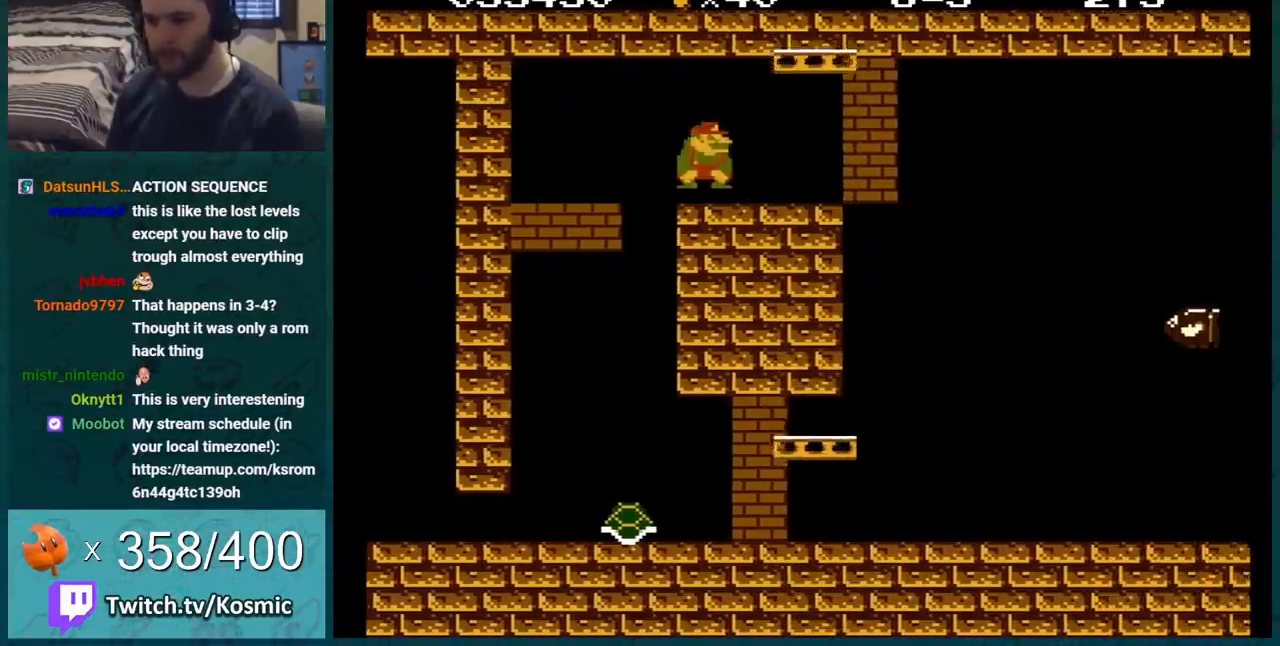
{"buttons": ["B"], "events": [[400, "DPAD_LEFT", "up"]]}
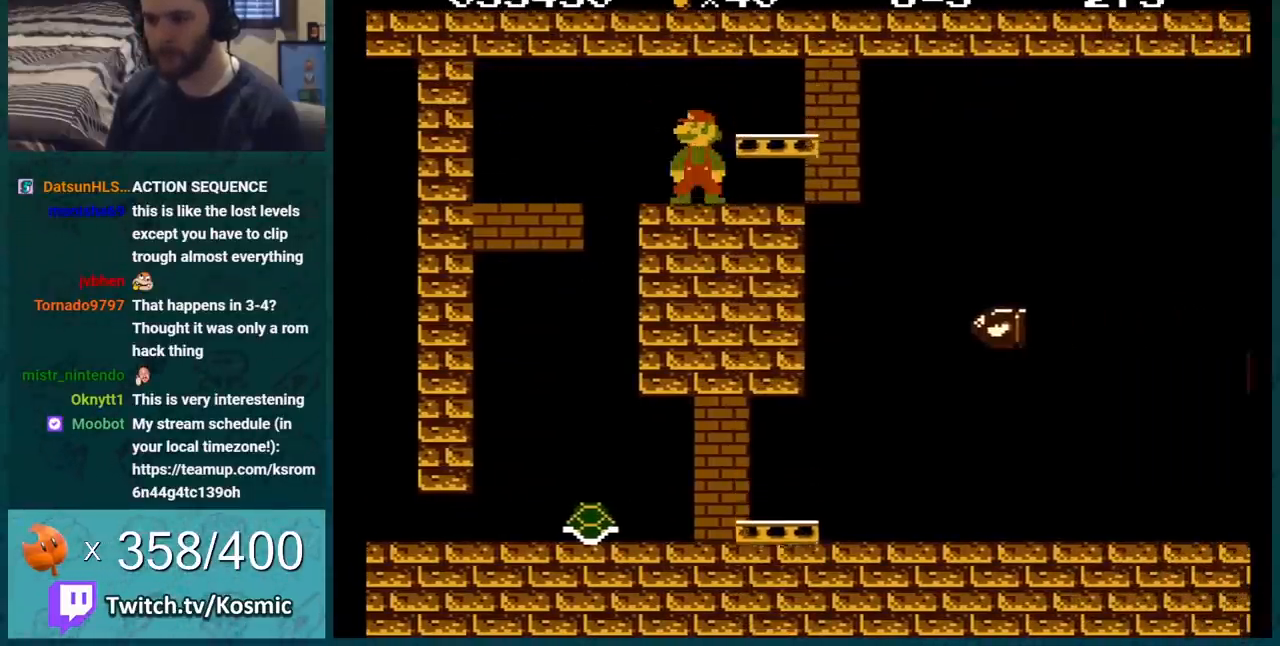
{"buttons": ["B", "DPAD_RIGHT"], "events": [[83, "DPAD_RIGHT", "down"]]}
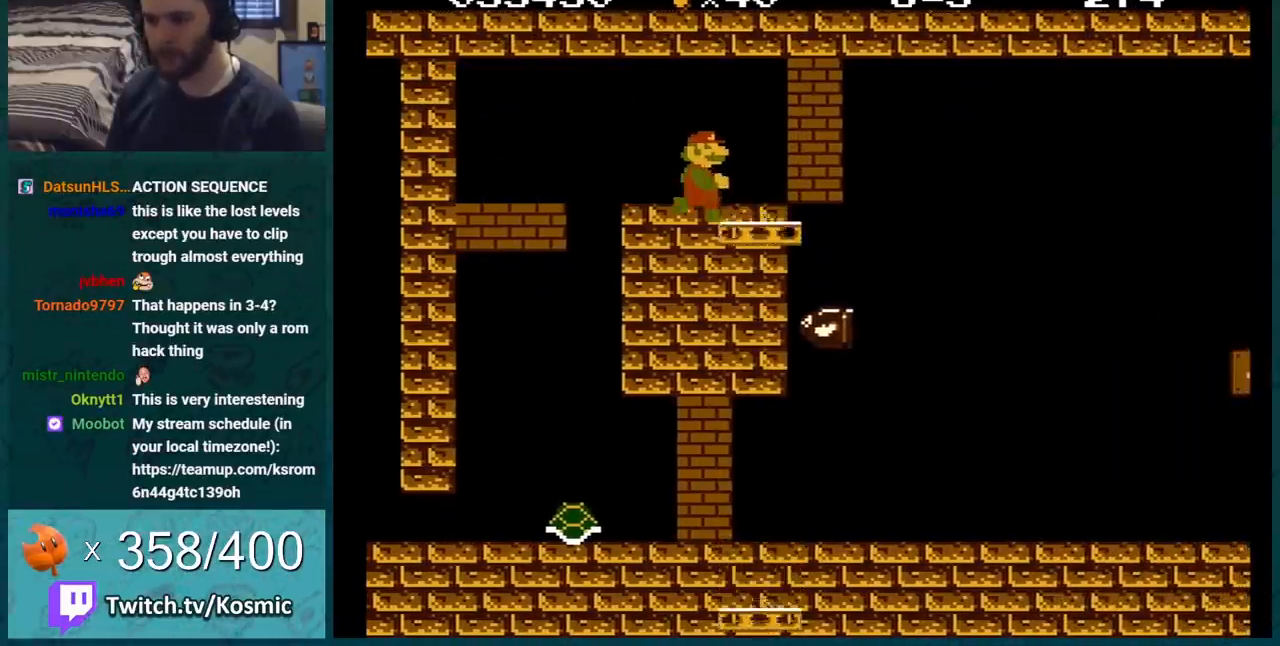
{"buttons": ["B", "DPAD_RIGHT"], "events": [[400, "A", "down"], [483, "A", "up"]]}
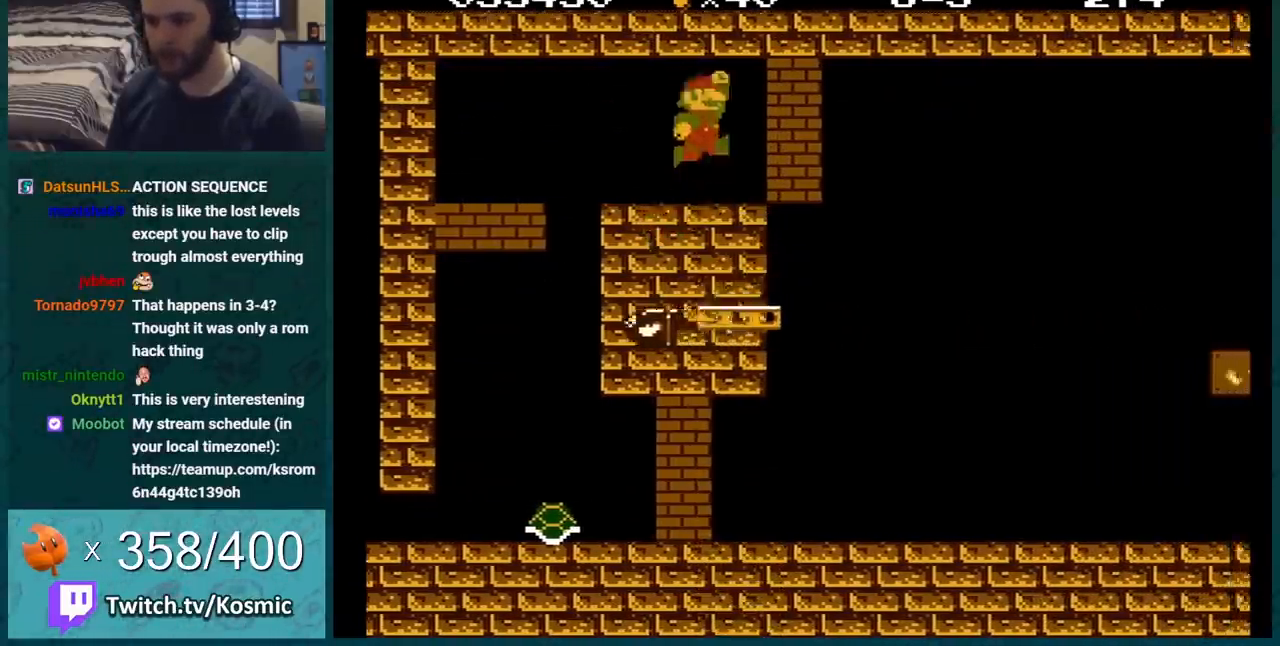
{"buttons": ["B"], "events": [[83, "DPAD_RIGHT", "up"], [184, "DPAD_LEFT", "down"], [400, "DPAD_LEFT", "up"]]}
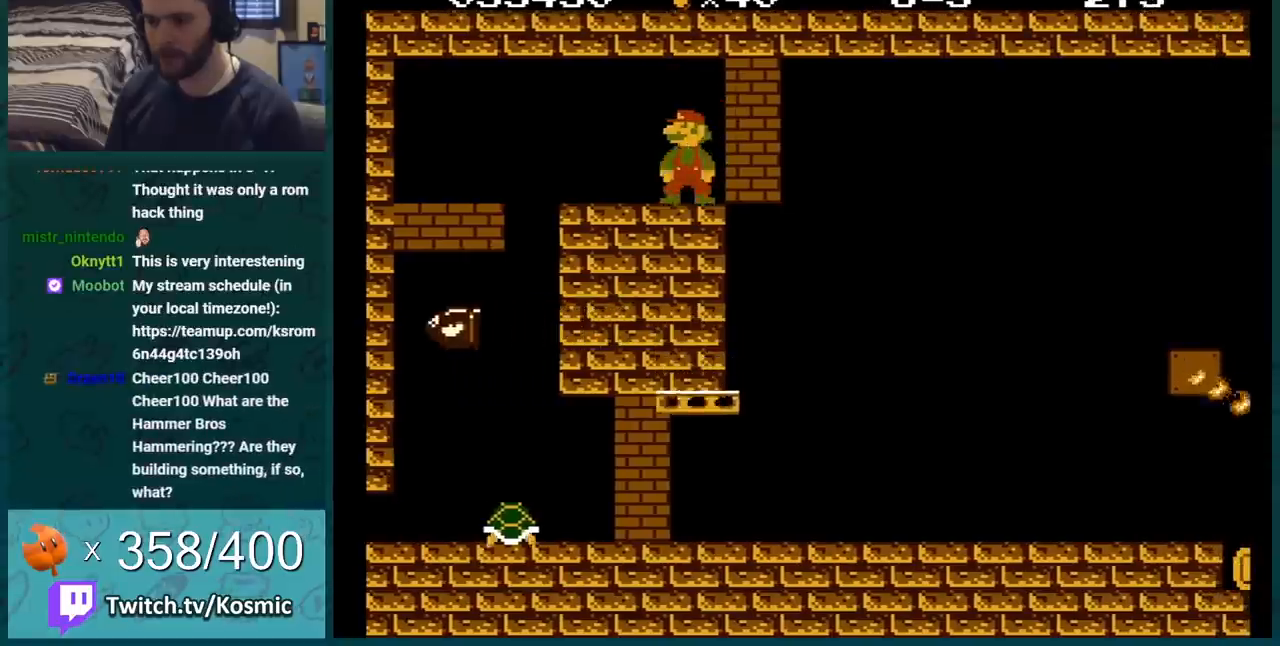
{"buttons": ["B"], "events": [[16, "DPAD_LEFT", "down"], [333, "DPAD_LEFT", "up"]]}
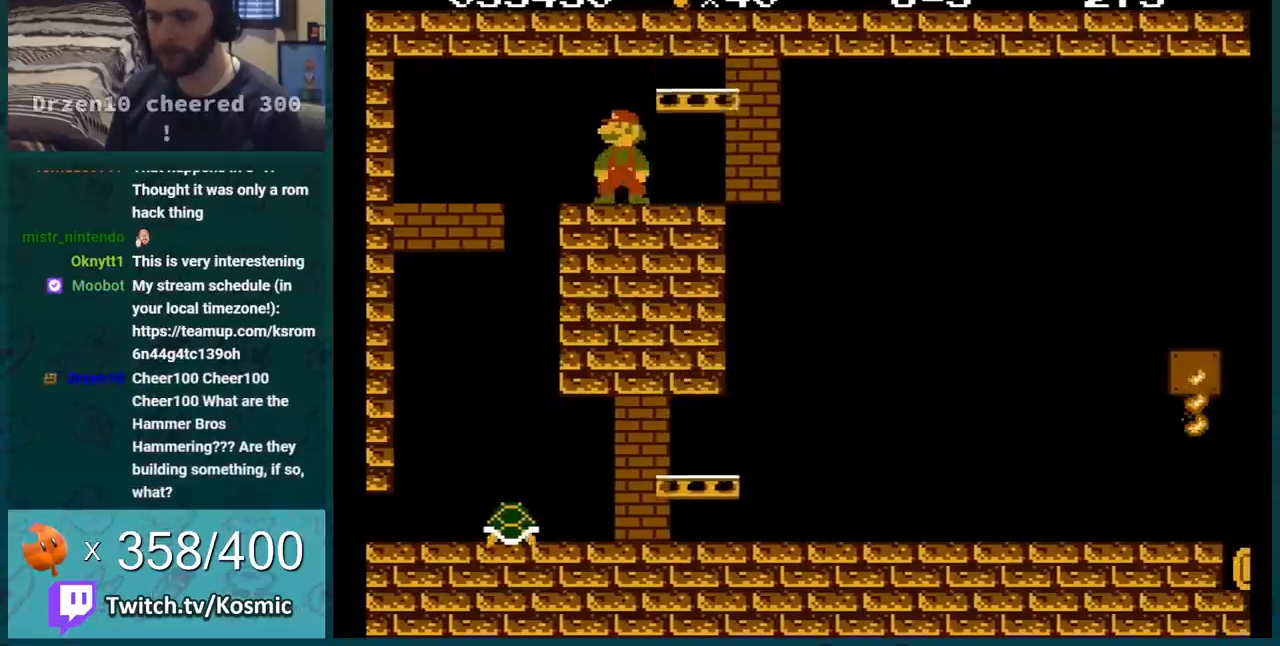
{"buttons": ["B", "DPAD_RIGHT"], "events": [[50, "DPAD_LEFT", "down"], [167, "DPAD_LEFT", "up"], [300, "DPAD_RIGHT", "down"]]}
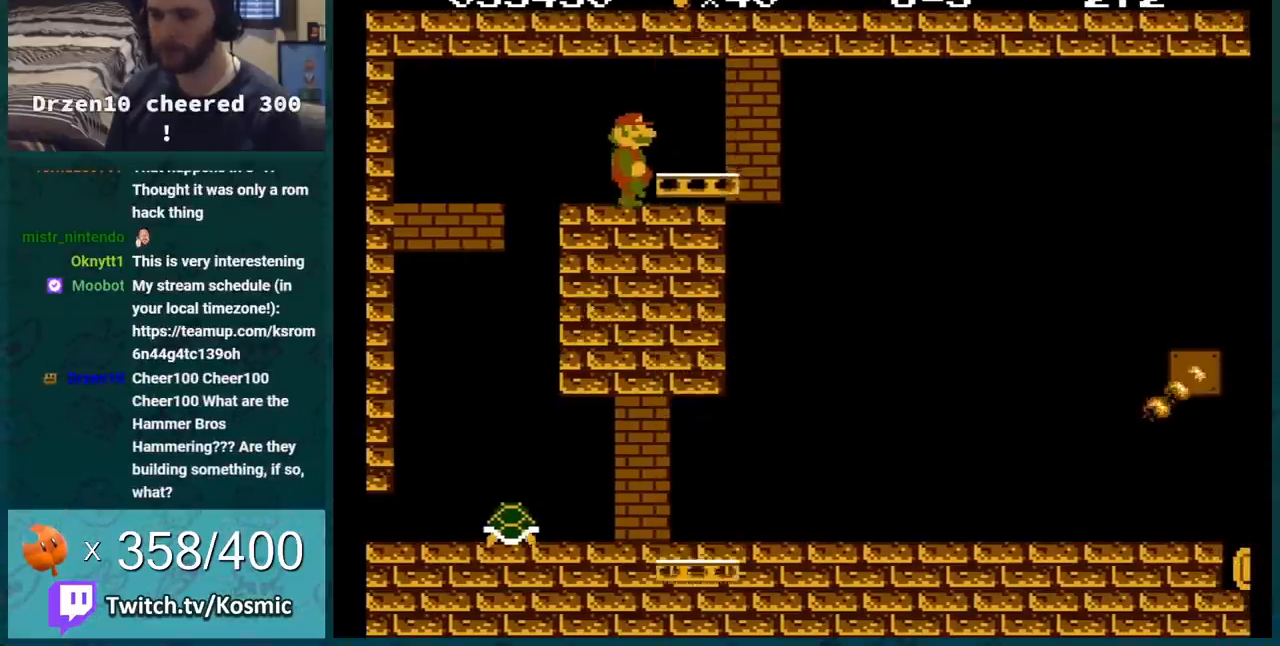
{"buttons": ["B", "DPAD_RIGHT"], "events": []}
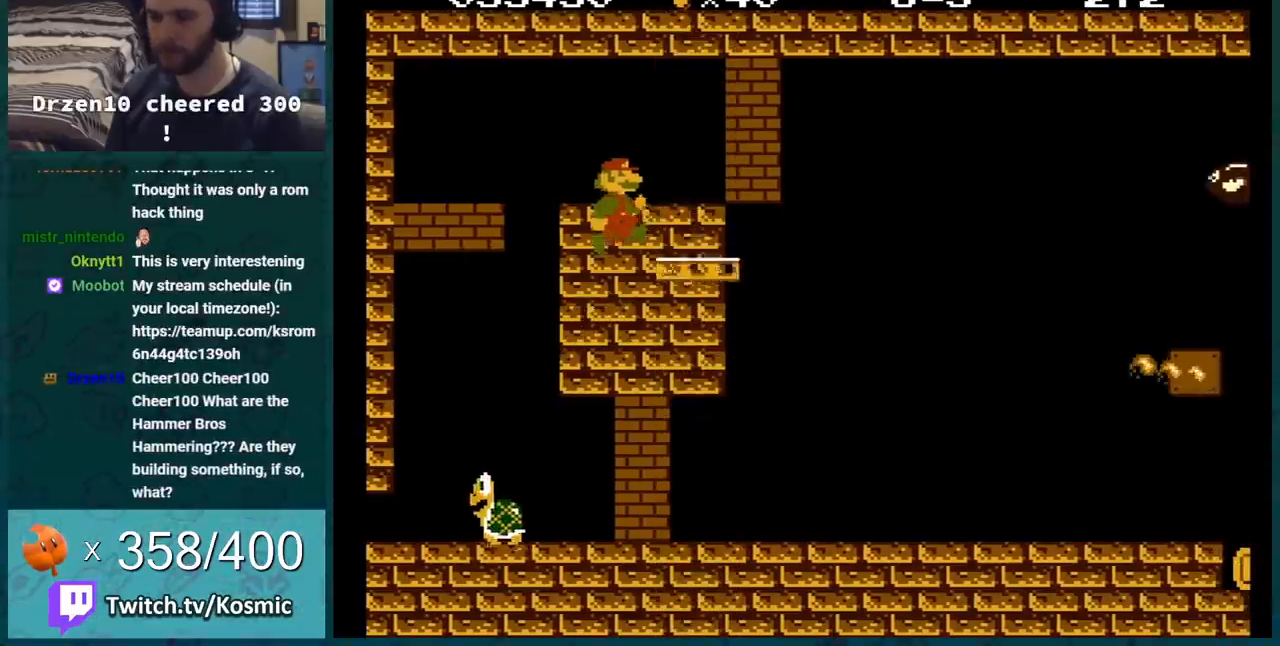
{"buttons": ["B", "DPAD_RIGHT"], "events": []}
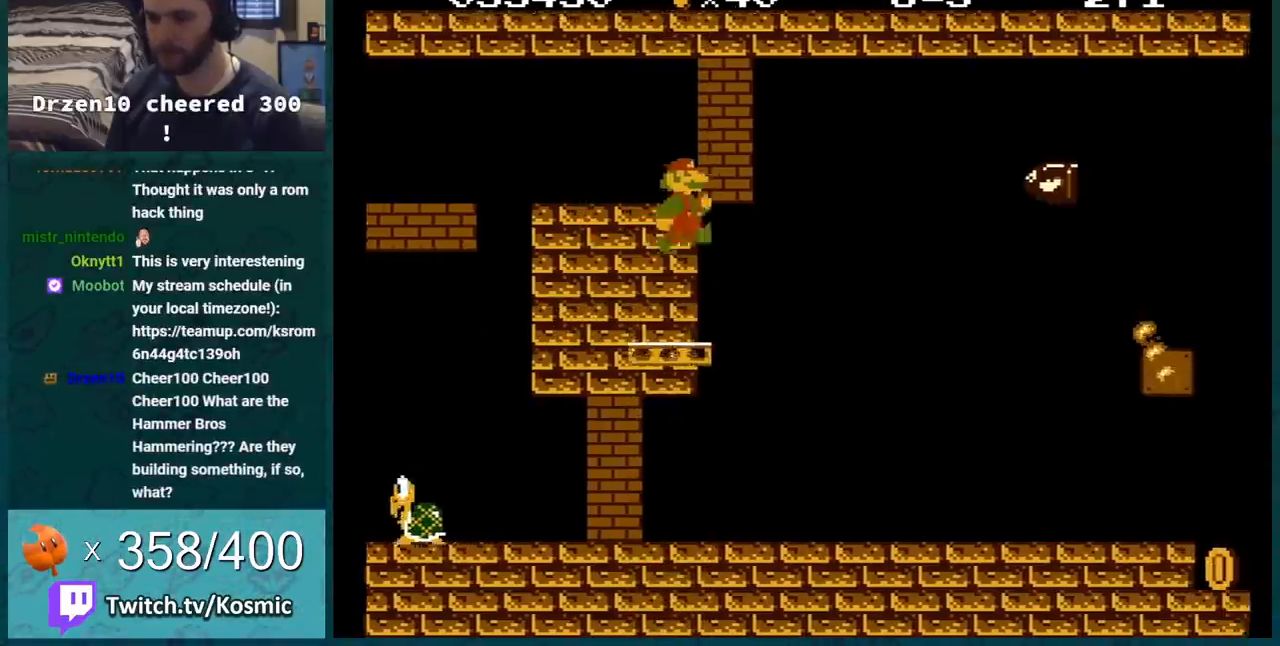
{"buttons": ["B", "DPAD_LEFT"], "events": [[83, "DPAD_RIGHT", "up"], [100, "DPAD_DOWN", "down"], [333, "DPAD_DOWN", "up"], [350, "DPAD_LEFT", "down"]]}
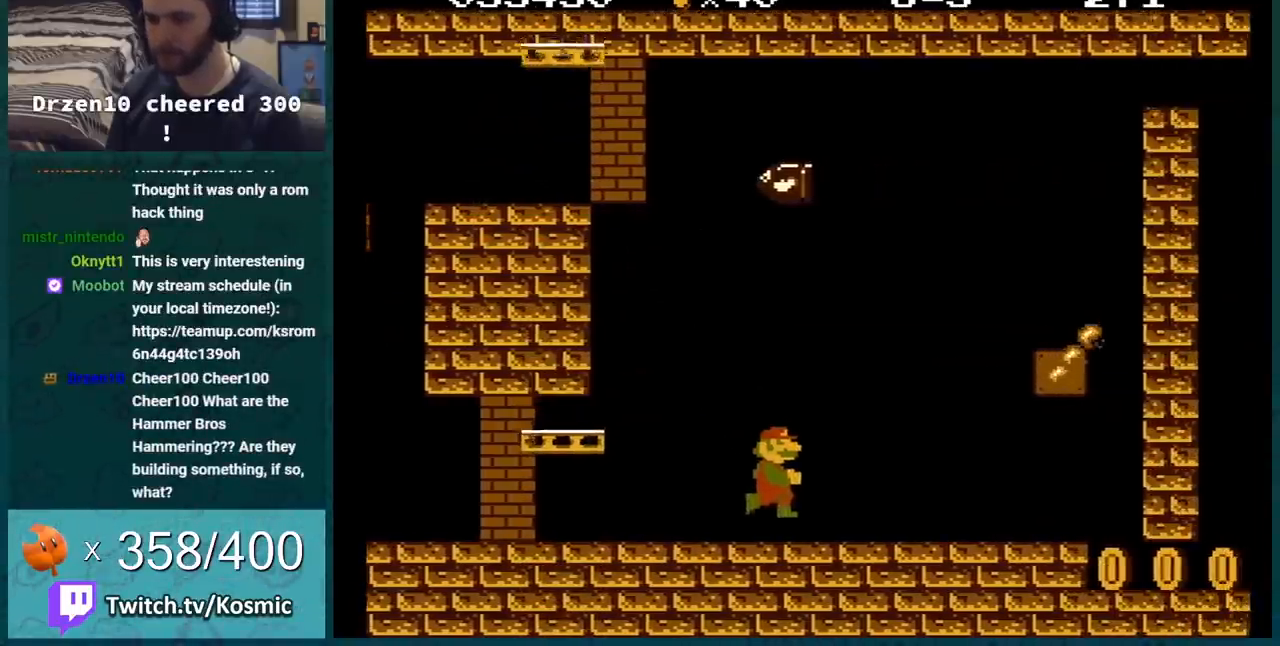
{"buttons": ["B", "DPAD_LEFT"], "events": [[17, "DPAD_LEFT", "up"], [150, "DPAD_RIGHT", "down"], [267, "DPAD_RIGHT", "up"], [300, "DPAD_LEFT", "down"]]}
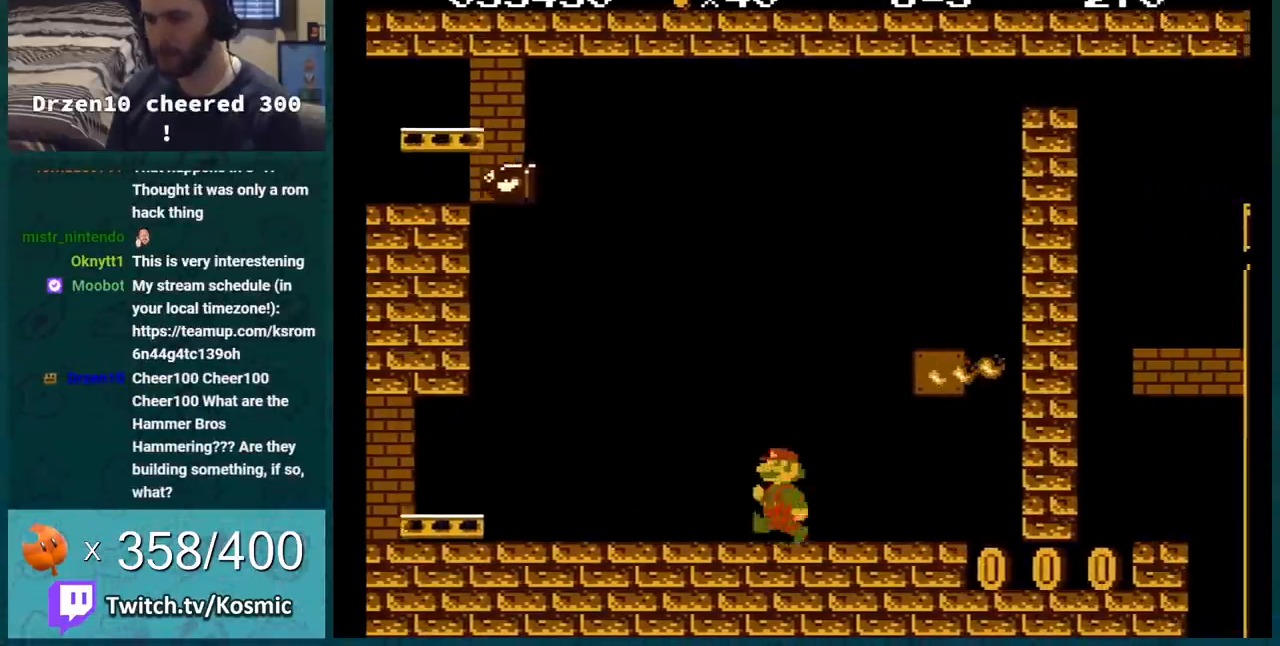
{"buttons": ["B"], "events": [[317, "DPAD_LEFT", "up"]]}
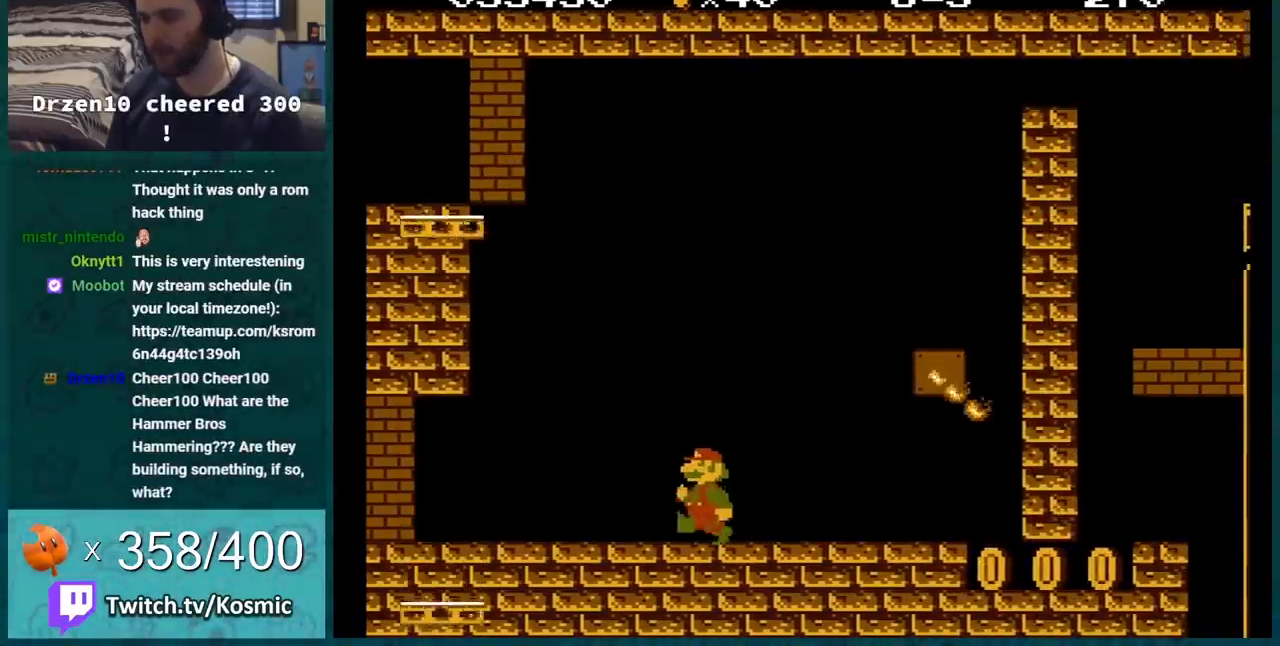
{"buttons": ["B"], "events": []}
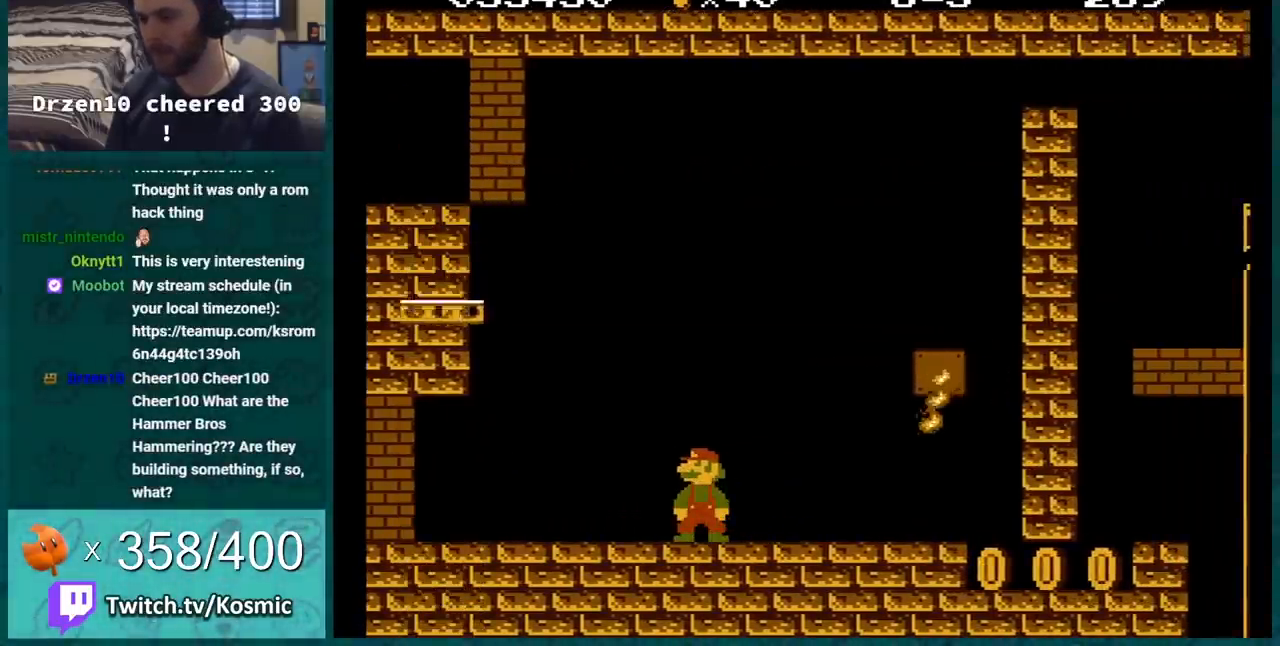
{"buttons": ["B"], "events": []}
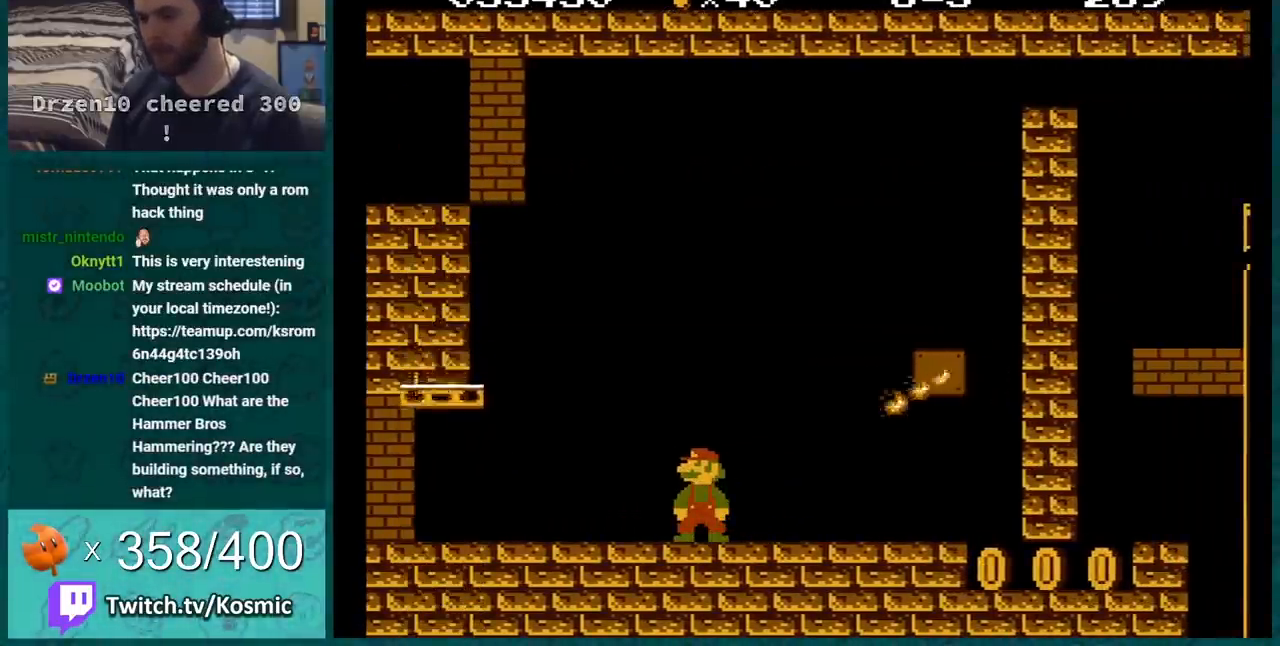
{"buttons": ["B"], "events": [[267, "DPAD_RIGHT", "down"], [417, "DPAD_RIGHT", "up"]]}
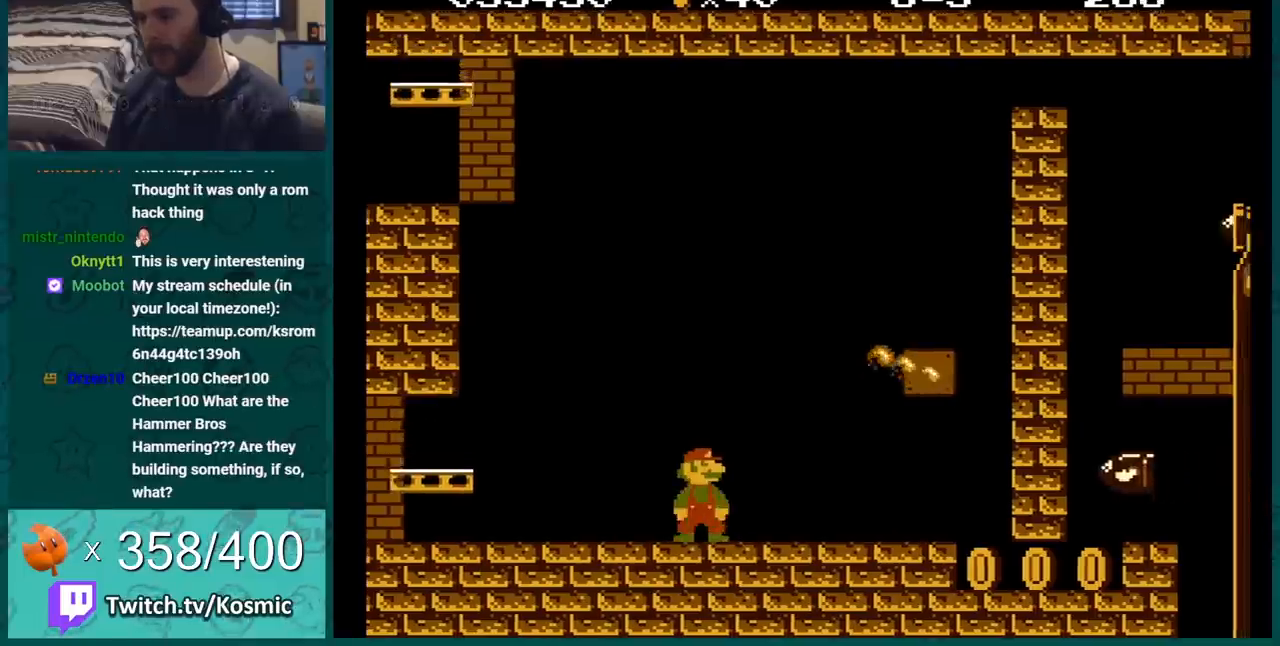
{"buttons": ["B"], "events": [[100, "DPAD_RIGHT", "down"], [250, "DPAD_RIGHT", "up"], [350, "DPAD_LEFT", "down"], [433, "DPAD_LEFT", "up"]]}
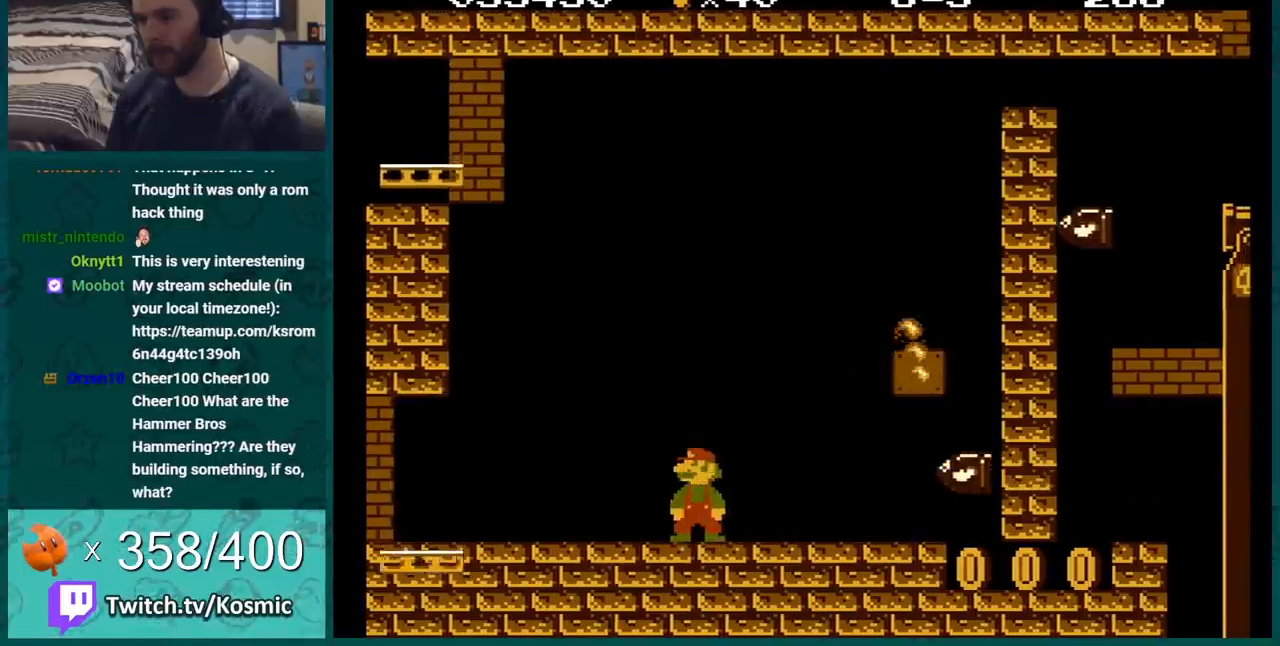
{"buttons": ["A", "B", "DPAD_RIGHT"], "events": [[184, "DPAD_DOWN", "down"], [334, "A", "down"], [401, "DPAD_RIGHT", "down"], [434, "DPAD_DOWN", "up"]]}
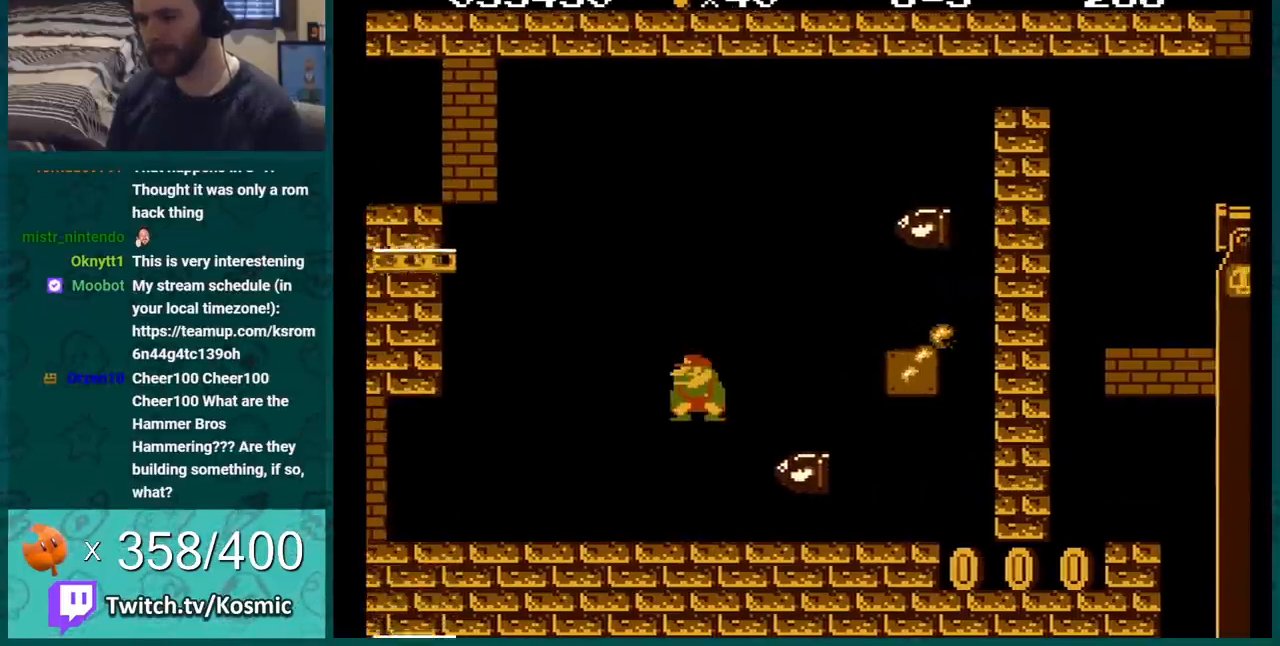
{"buttons": ["B"], "events": [[167, "DPAD_RIGHT", "up"], [217, "A", "up"], [267, "DPAD_LEFT", "down"], [467, "DPAD_LEFT", "up"]]}
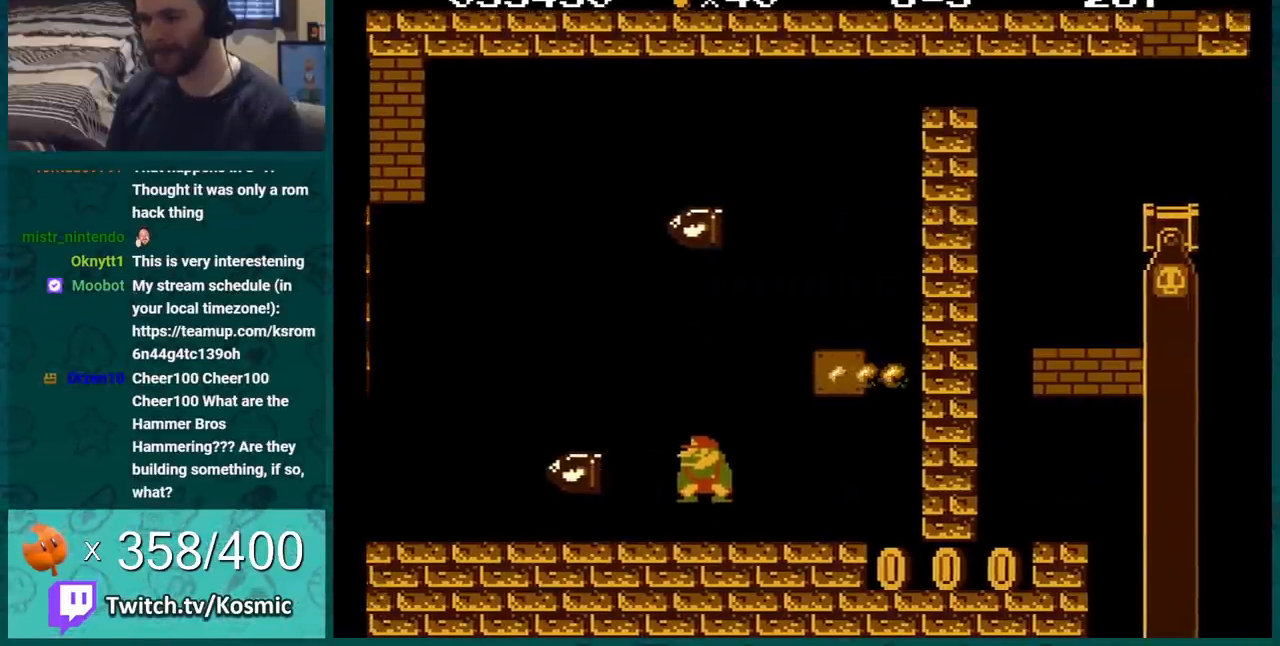
{"buttons": ["A", "B", "DPAD_RIGHT"], "events": [[50, "DPAD_DOWN", "down"], [117, "A", "down"], [184, "DPAD_RIGHT", "down"], [267, "DPAD_DOWN", "up"]]}
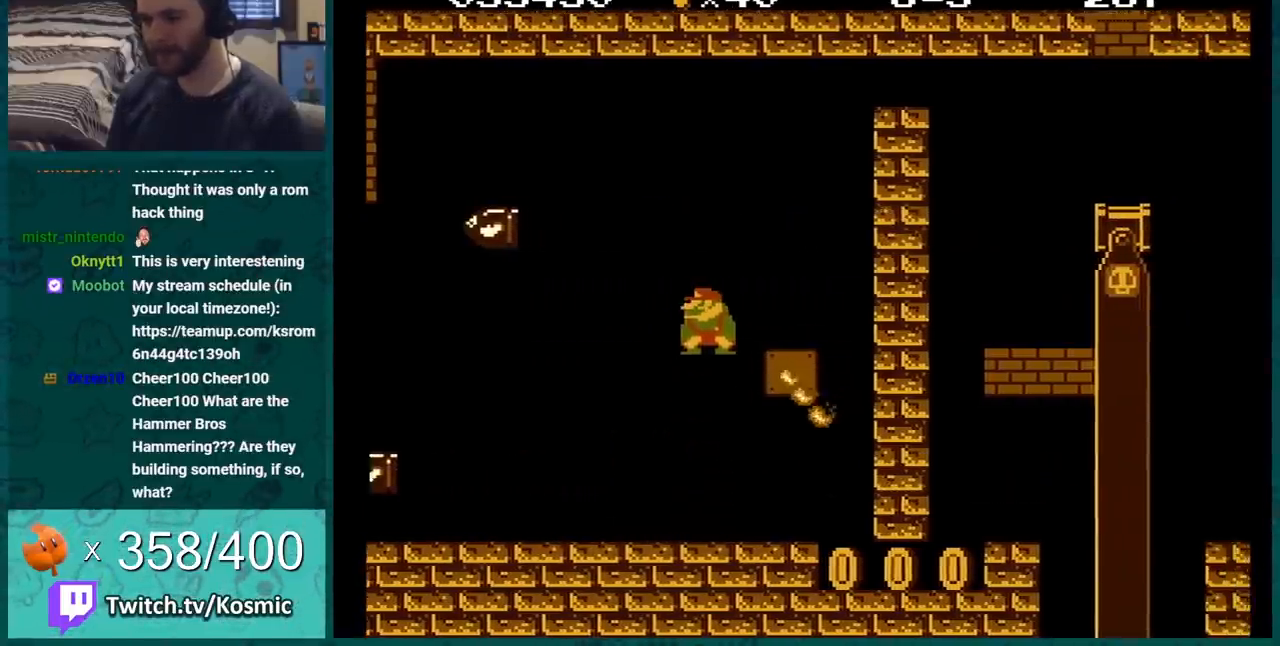
{"buttons": ["A", "B", "DPAD_RIGHT"], "events": [[83, "A", "up"], [233, "DPAD_DOWN", "down"], [233, "DPAD_RIGHT", "up"], [267, "A", "down"], [367, "DPAD_RIGHT", "down"], [400, "DPAD_DOWN", "up"]]}
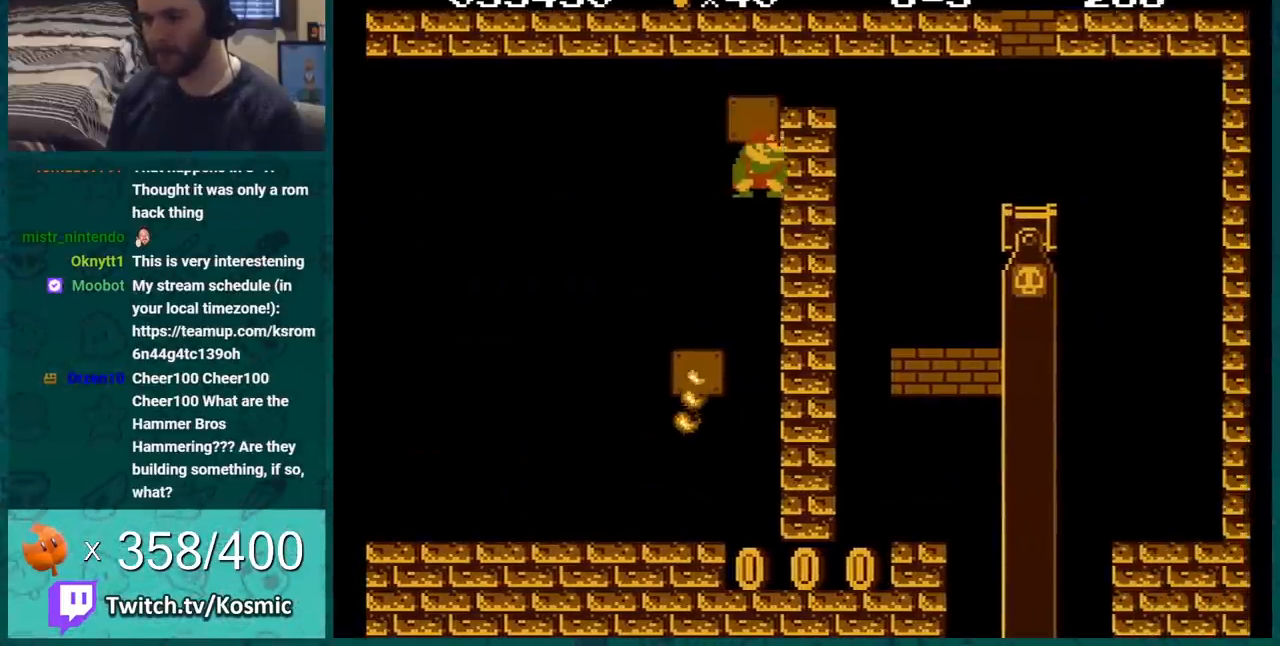
{"buttons": ["B"], "events": [[267, "DPAD_RIGHT", "up"], [301, "A", "up"], [301, "DPAD_LEFT", "down"], [367, "DPAD_LEFT", "up"]]}
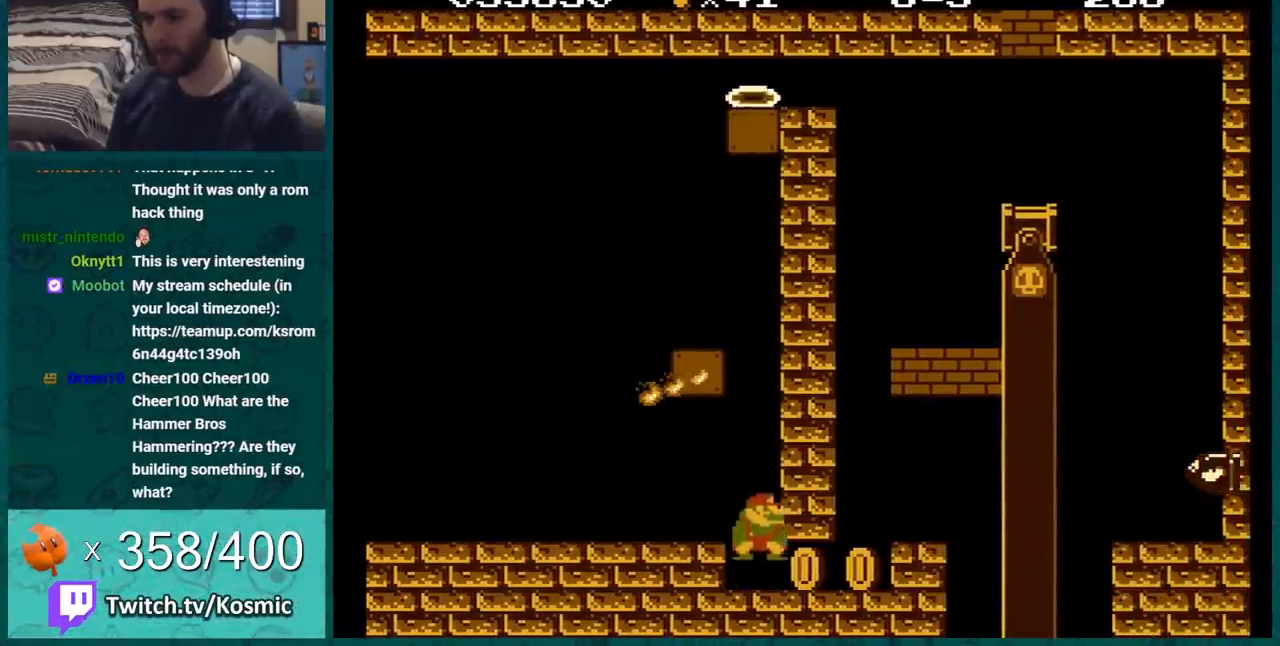
{"buttons": ["B", "DPAD_LEFT"], "events": [[50, "DPAD_LEFT", "down"], [334, "DPAD_DOWN", "down"], [334, "DPAD_LEFT", "up"], [384, "A", "down"], [484, "A", "up"], [484, "DPAD_DOWN", "up"], [484, "DPAD_LEFT", "down"]]}
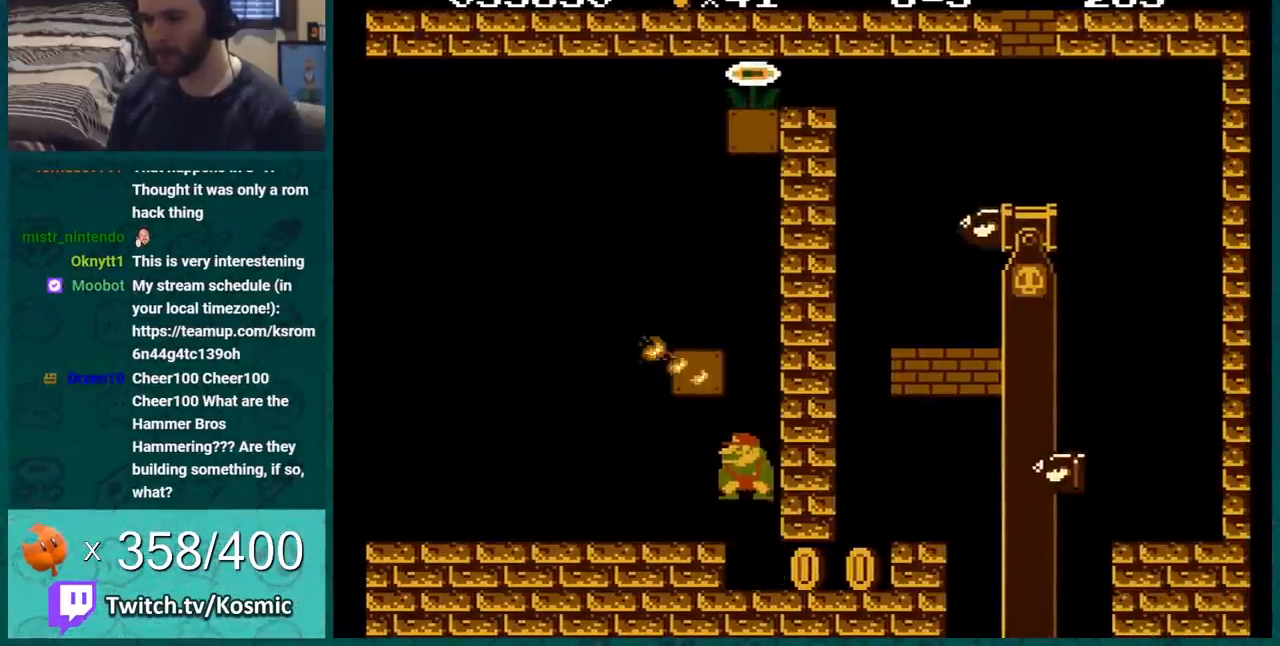
{"buttons": ["B", "DPAD_LEFT"], "events": []}
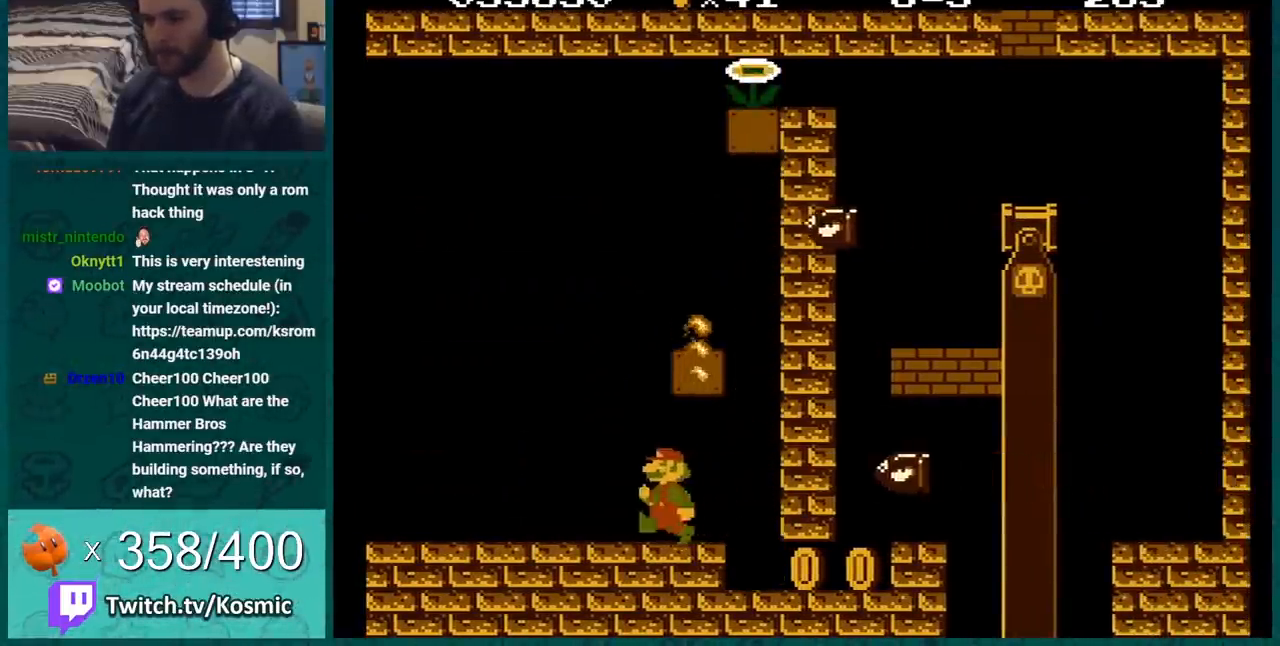
{"buttons": ["B"], "events": [[17, "DPAD_LEFT", "up"], [133, "DPAD_RIGHT", "down"], [267, "DPAD_RIGHT", "up"], [350, "DPAD_LEFT", "down"], [450, "DPAD_LEFT", "up"]]}
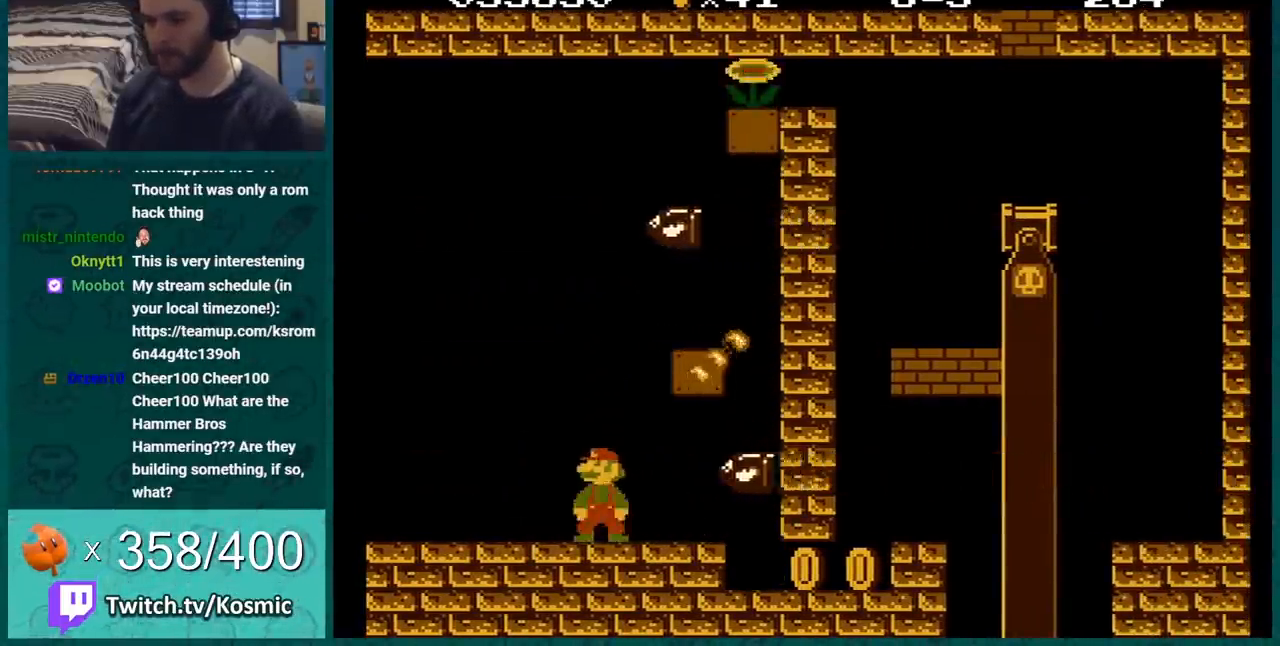
{"buttons": ["B"], "events": [[67, "DPAD_DOWN", "down"], [167, "A", "down"], [267, "DPAD_RIGHT", "down"], [301, "DPAD_DOWN", "up"], [384, "DPAD_RIGHT", "up"], [484, "A", "up"]]}
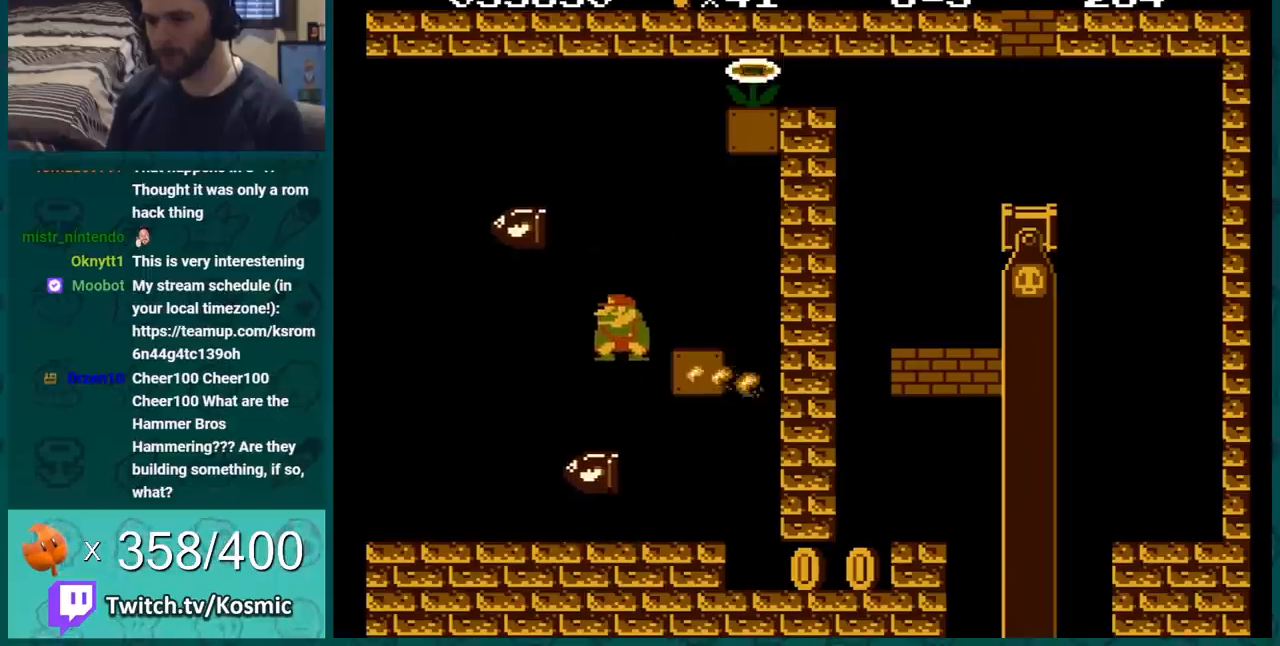
{"buttons": ["A", "B", "DPAD_DOWN"], "events": [[17, "DPAD_LEFT", "down"], [100, "DPAD_LEFT", "up"], [384, "DPAD_DOWN", "down"], [417, "A", "down"]]}
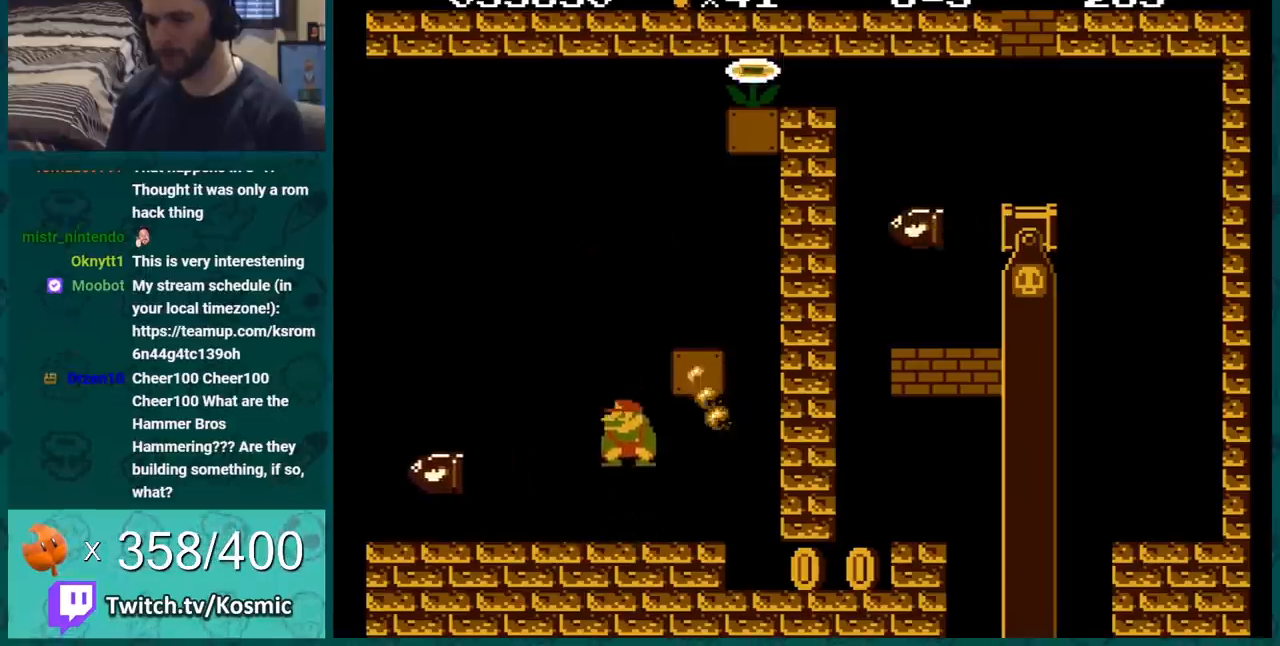
{"buttons": ["A", "B", "DPAD_DOWN", "DPAD_LEFT"], "events": [[34, "DPAD_RIGHT", "down"], [67, "DPAD_DOWN", "up"], [284, "DPAD_RIGHT", "up"], [317, "DPAD_LEFT", "down"], [351, "A", "up"], [451, "DPAD_DOWN", "down"], [467, "A", "down"]]}
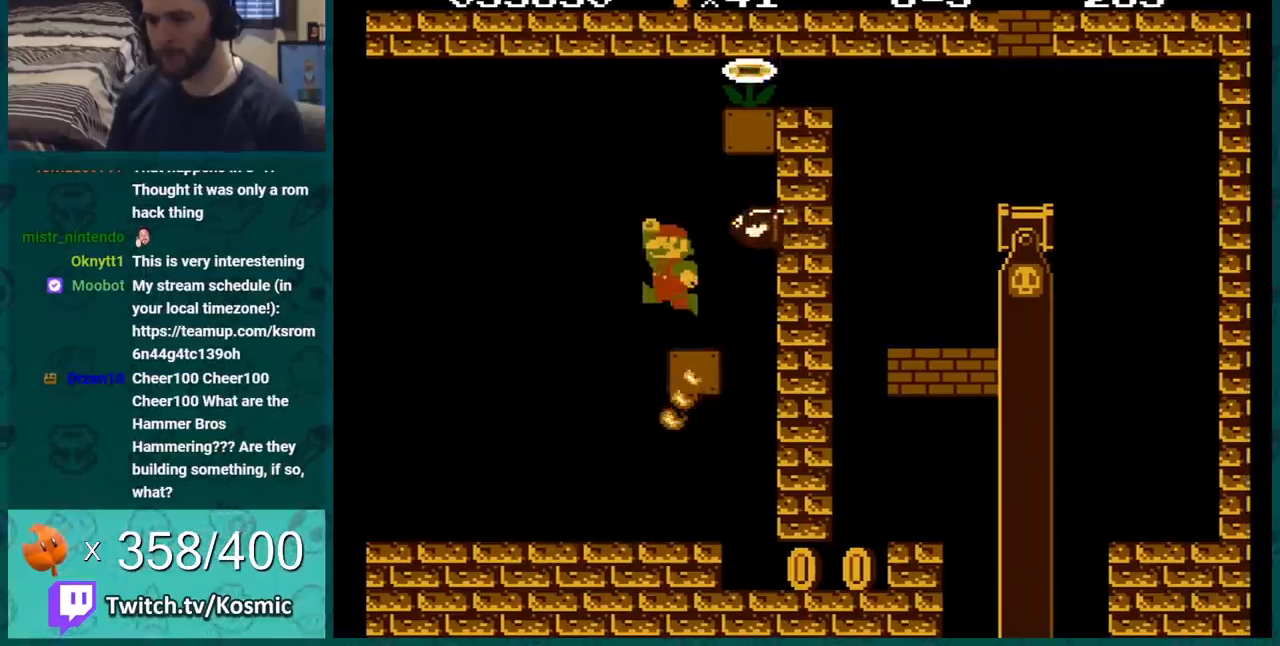
{"buttons": ["A", "B", "DPAD_RIGHT"], "events": [[17, "DPAD_DOWN", "up"], [133, "DPAD_LEFT", "up"], [133, "DPAD_RIGHT", "down"], [200, "A", "up"], [267, "DPAD_DOWN", "down"], [300, "A", "down"], [350, "DPAD_DOWN", "up"]]}
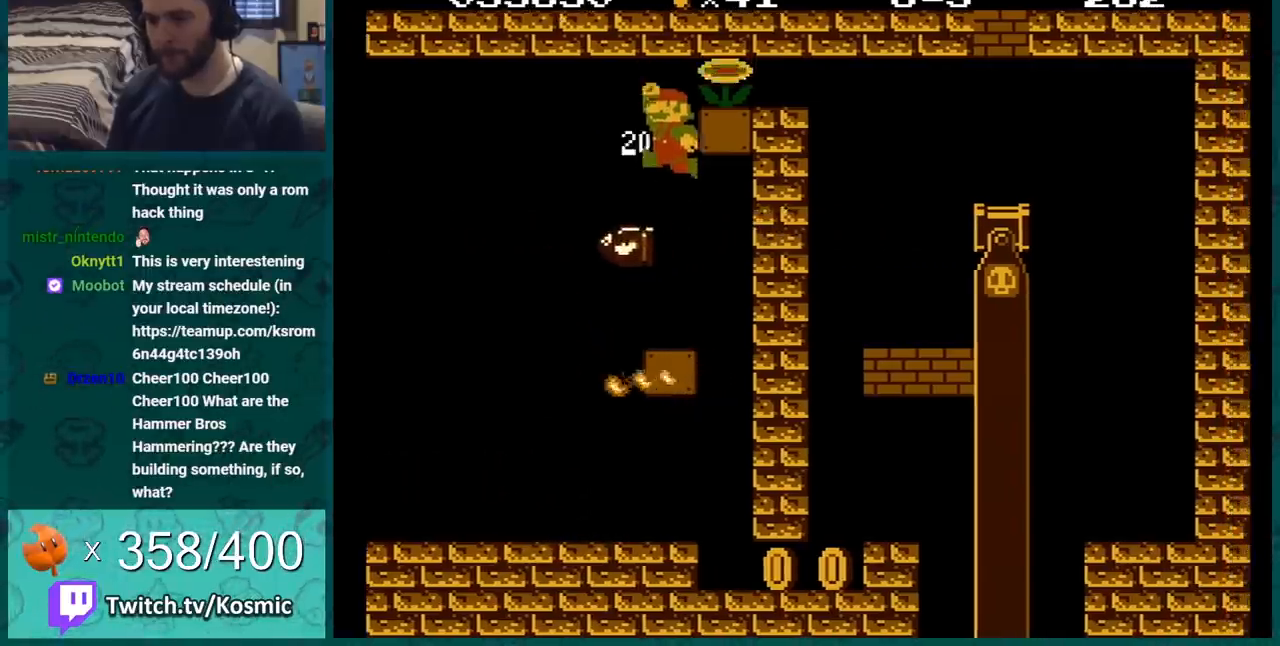
{"buttons": ["A", "B"], "events": [[100, "DPAD_LEFT", "down"], [100, "DPAD_RIGHT", "up"], [134, "A", "up"], [267, "DPAD_LEFT", "up"], [317, "A", "down"]]}
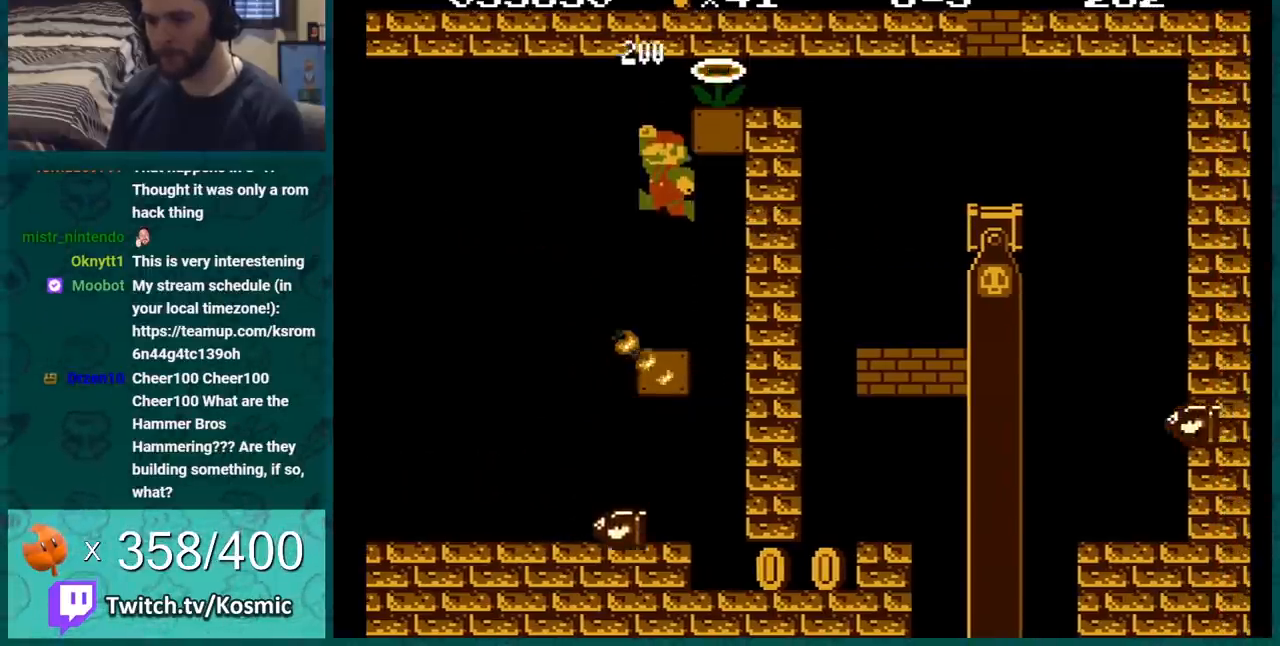
{"buttons": ["B", "DPAD_RIGHT"], "events": [[17, "DPAD_LEFT", "down"], [167, "DPAD_LEFT", "up"], [250, "A", "up"], [450, "DPAD_RIGHT", "down"]]}